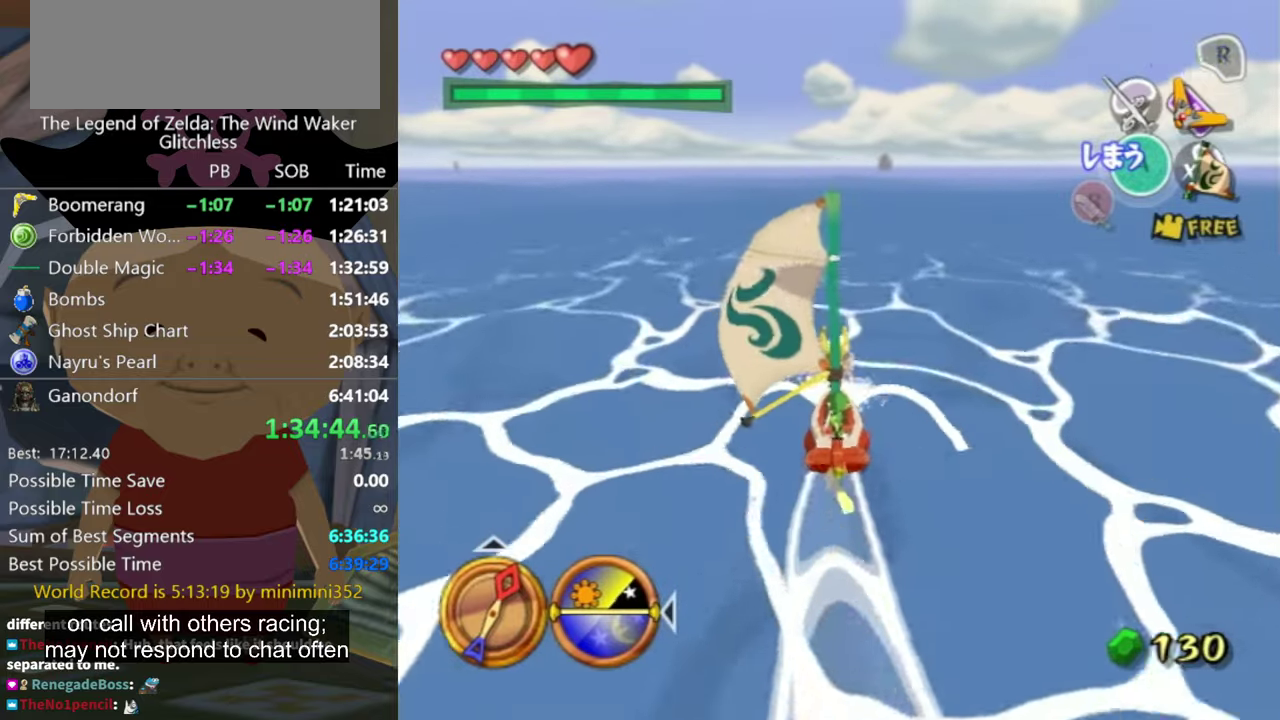
Gameplay with a controller (Nintendo layout); each line is a JSON object with the inputs held at the frame after it. "events" lists button and stick changes between this image and that frame as [ms after this image, input, new state], when the widget could be followed in between. Not read: L3 R3.
{"buttons": [], "left_stick": "center", "right_stick": "center", "events": [[33, "A", "down"], [133, "A", "up"], [233, "X", "down"], [333, "X", "up"]]}
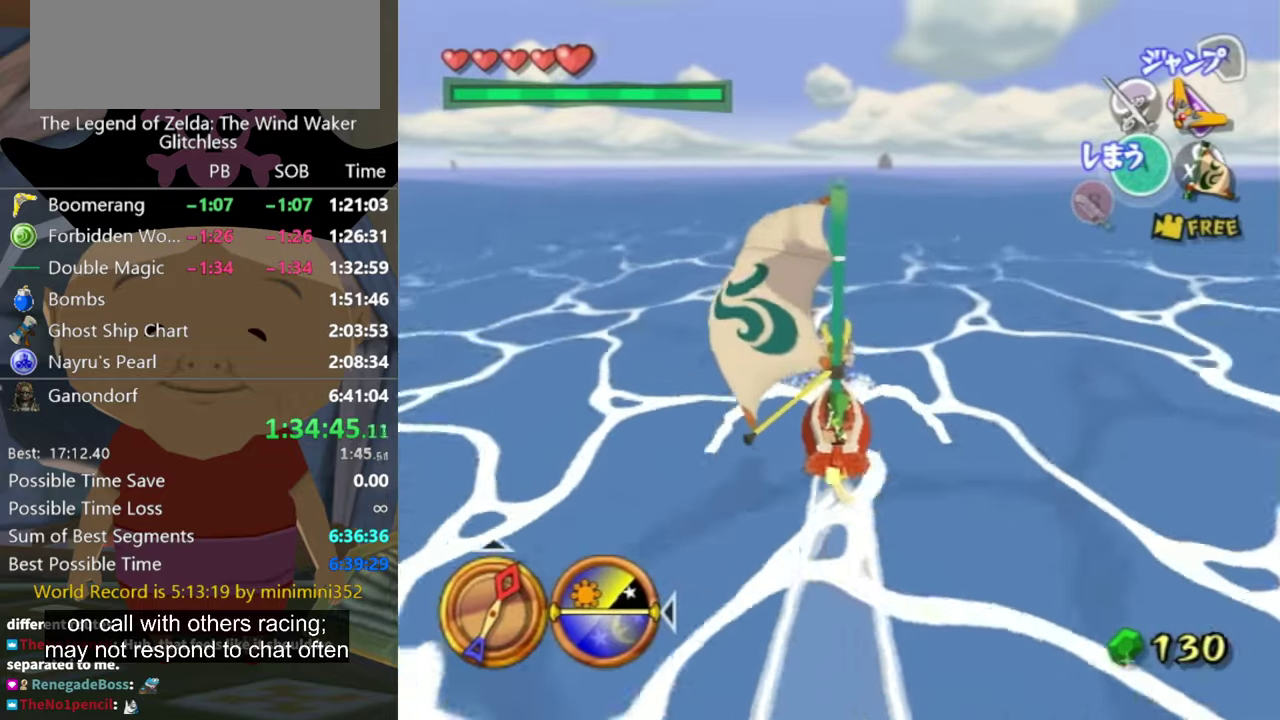
{"buttons": ["A"], "left_stick": "center", "right_stick": "center", "events": [[433, "A", "down"]]}
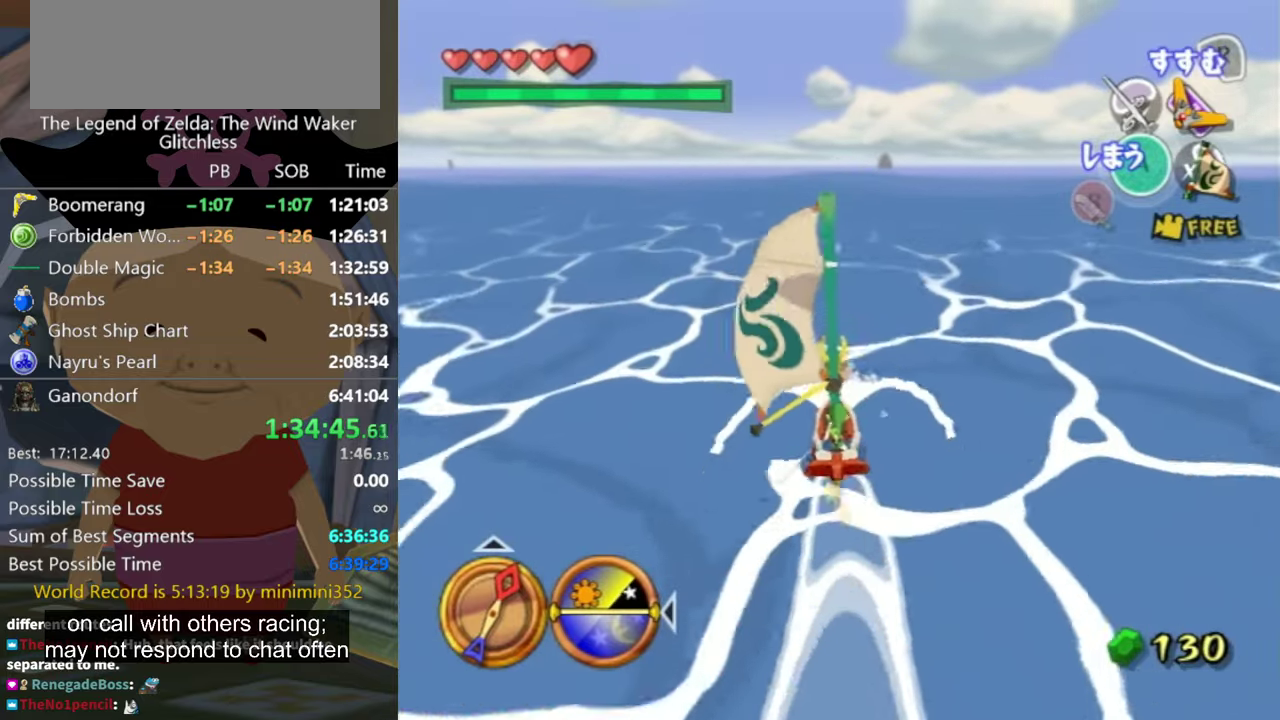
{"buttons": [], "left_stick": "center", "right_stick": "center", "events": [[33, "A", "up"], [200, "X", "down"], [300, "X", "up"]]}
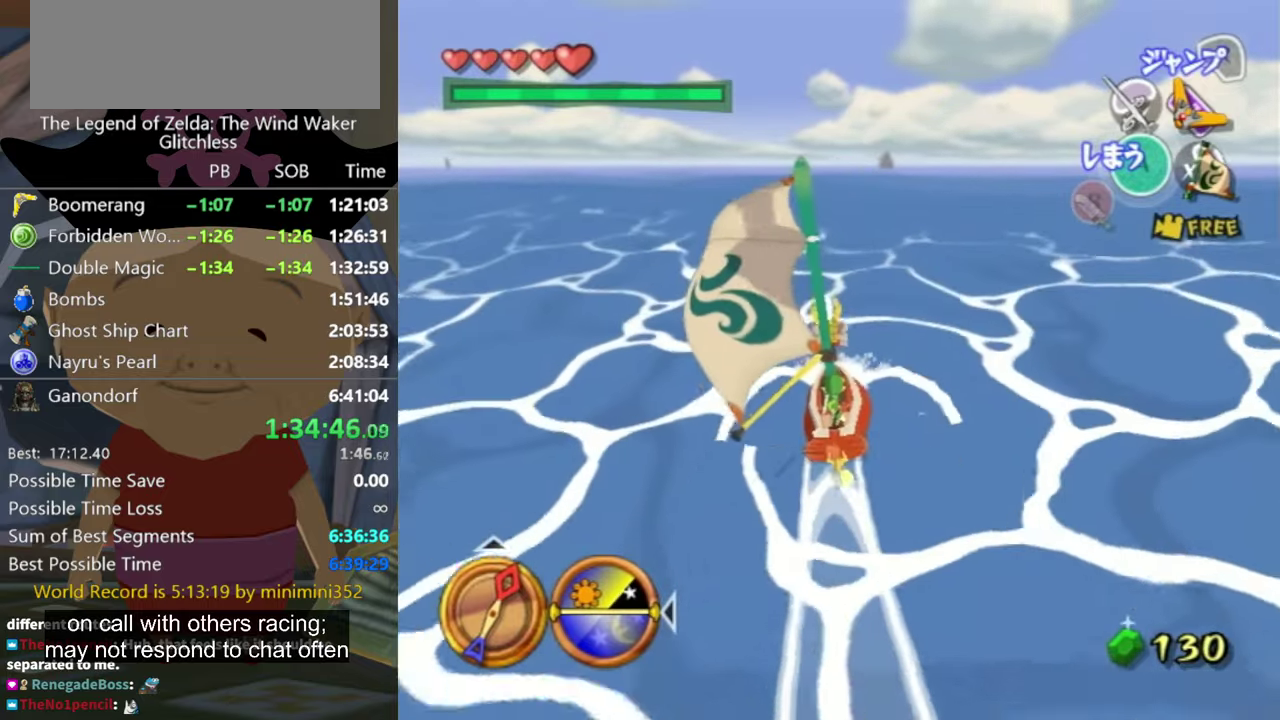
{"buttons": ["A"], "left_stick": "center", "right_stick": "center", "events": [[466, "A", "down"]]}
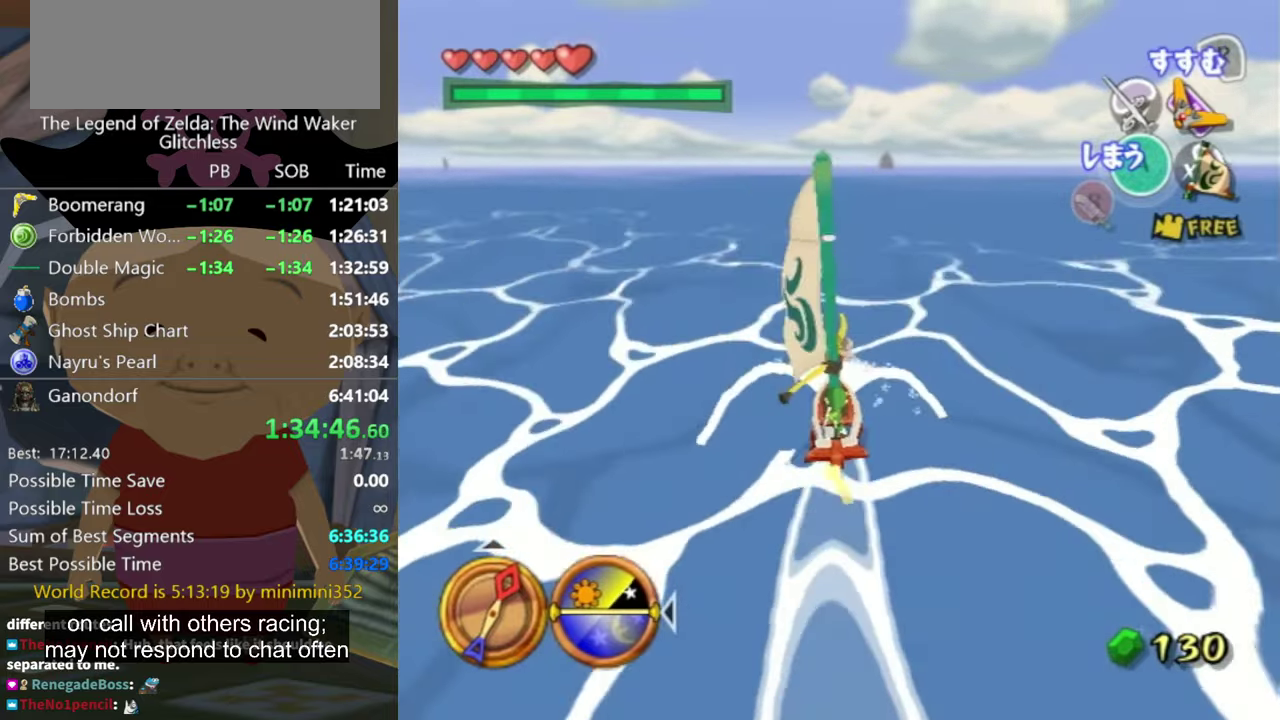
{"buttons": [], "left_stick": "center", "right_stick": "center", "events": [[33, "A", "up"], [200, "X", "down"], [300, "X", "up"]]}
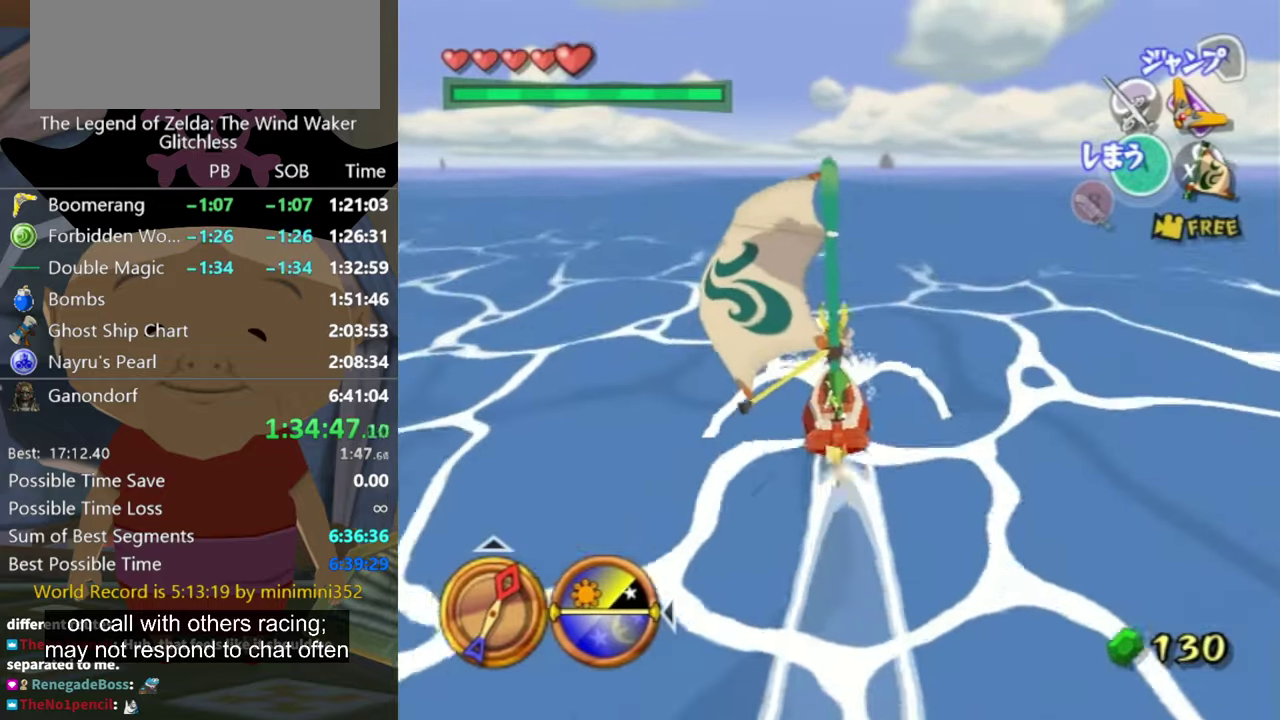
{"buttons": [], "left_stick": "center", "right_stick": "center", "events": [[400, "A", "down"], [500, "A", "up"]]}
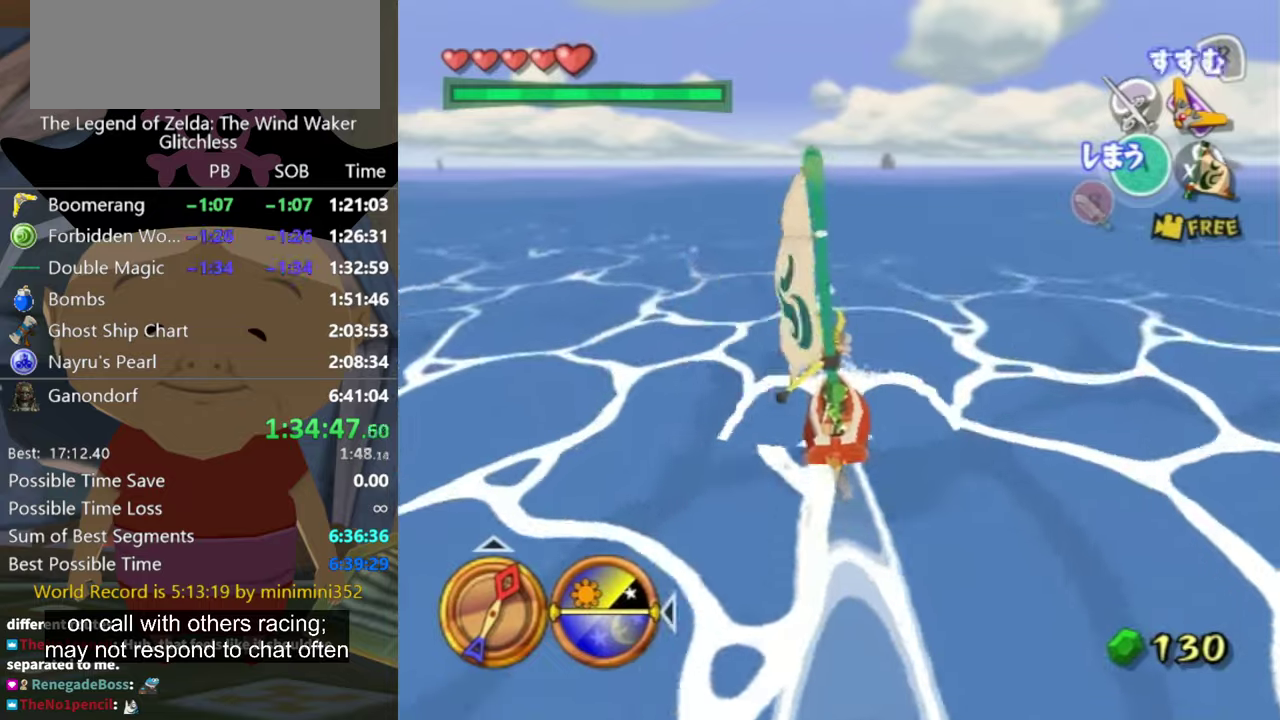
{"buttons": [], "left_stick": "center", "right_stick": "center", "events": [[100, "X", "down"], [234, "X", "up"]]}
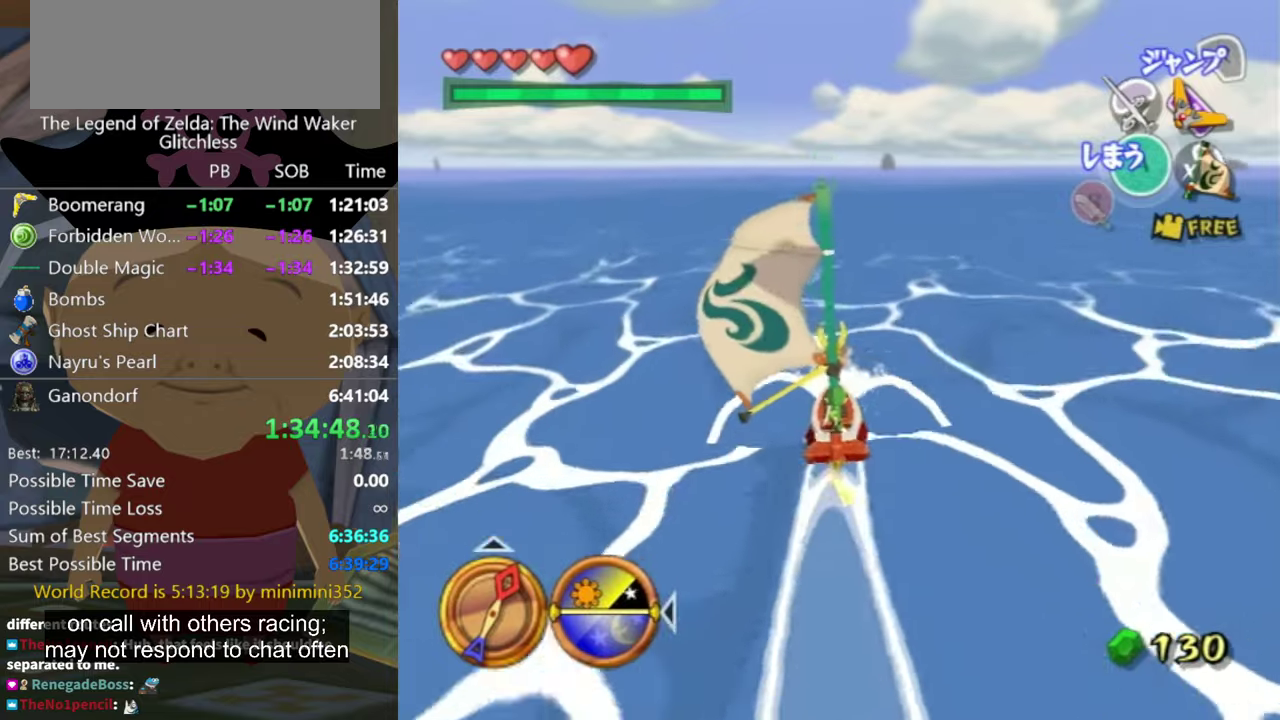
{"buttons": [], "left_stick": "center", "right_stick": "center", "events": [[334, "A", "down"], [400, "A", "up"]]}
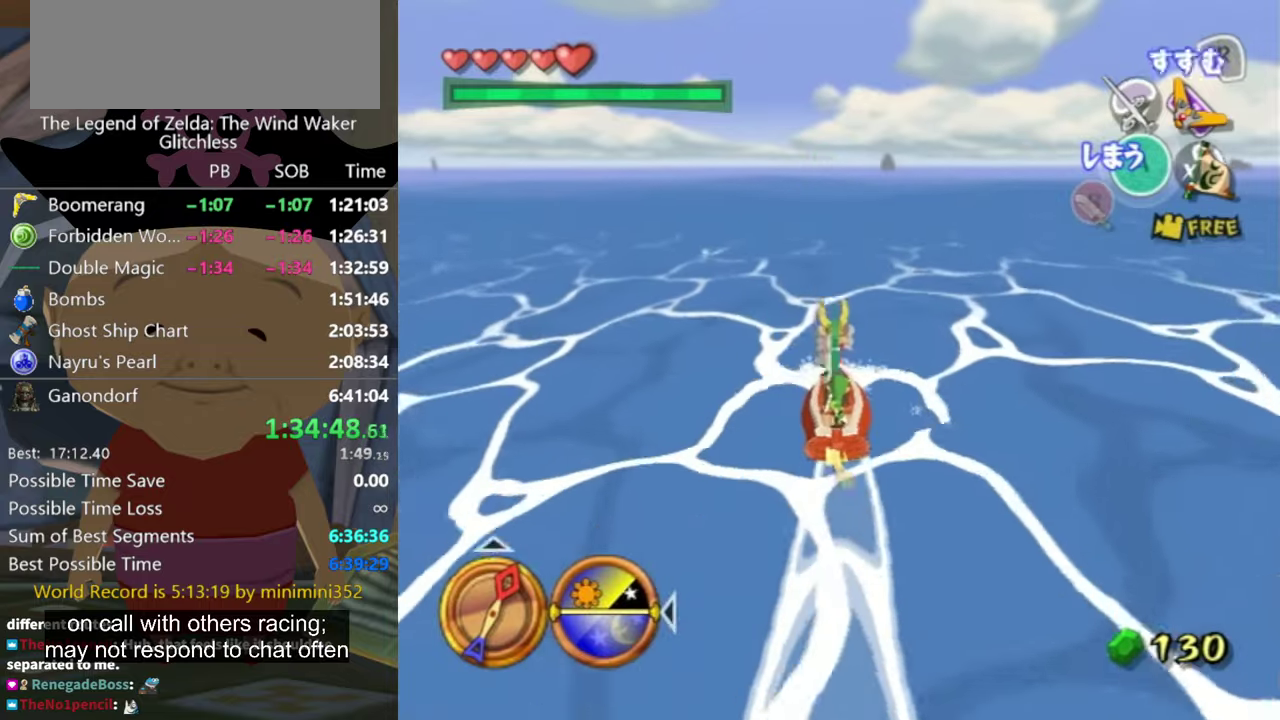
{"buttons": [], "left_stick": "center", "right_stick": "center", "events": [[67, "X", "down"], [167, "X", "up"]]}
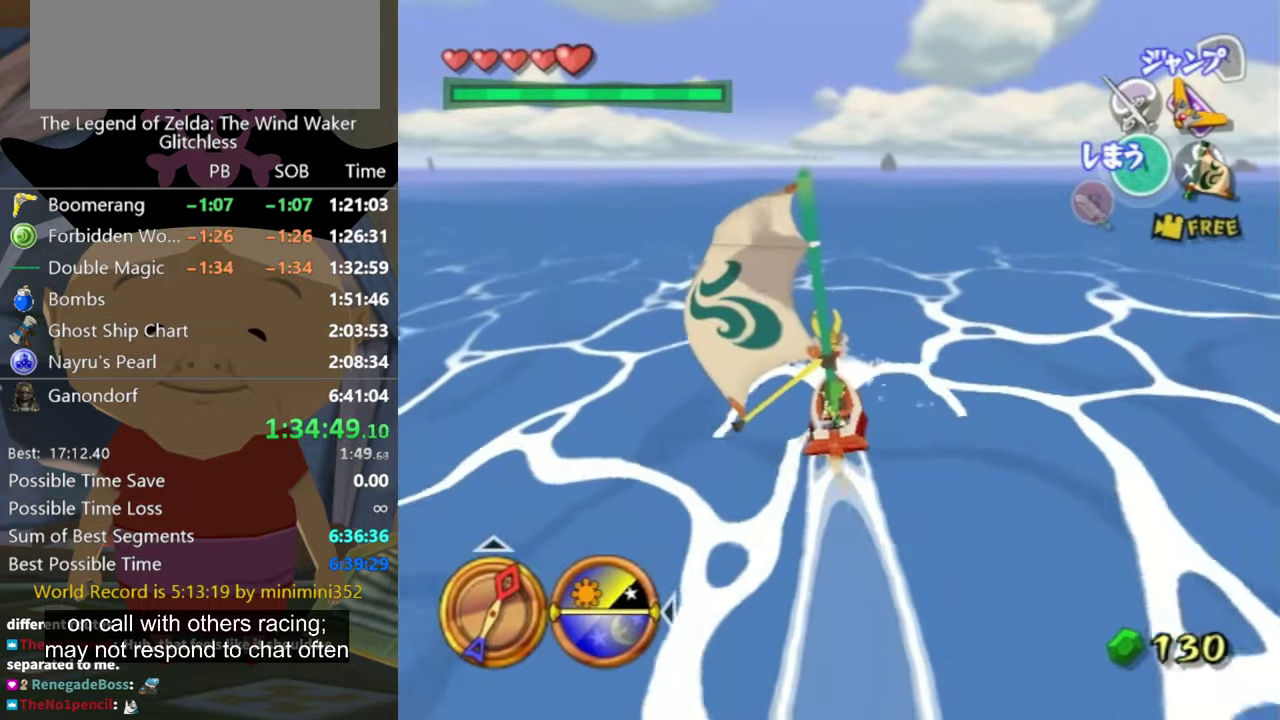
{"buttons": [], "left_stick": "center", "right_stick": "center", "events": []}
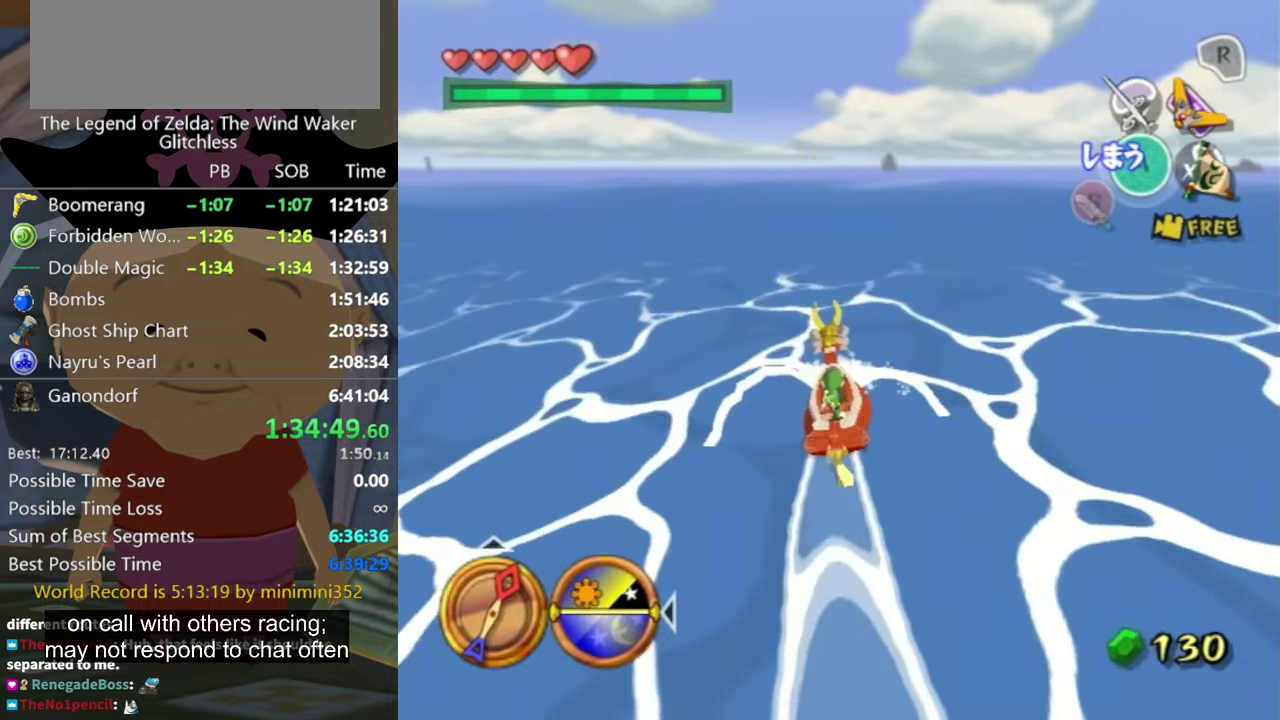
{"buttons": [], "left_stick": "center", "right_stick": "center", "events": [[34, "X", "down"], [134, "X", "up"]]}
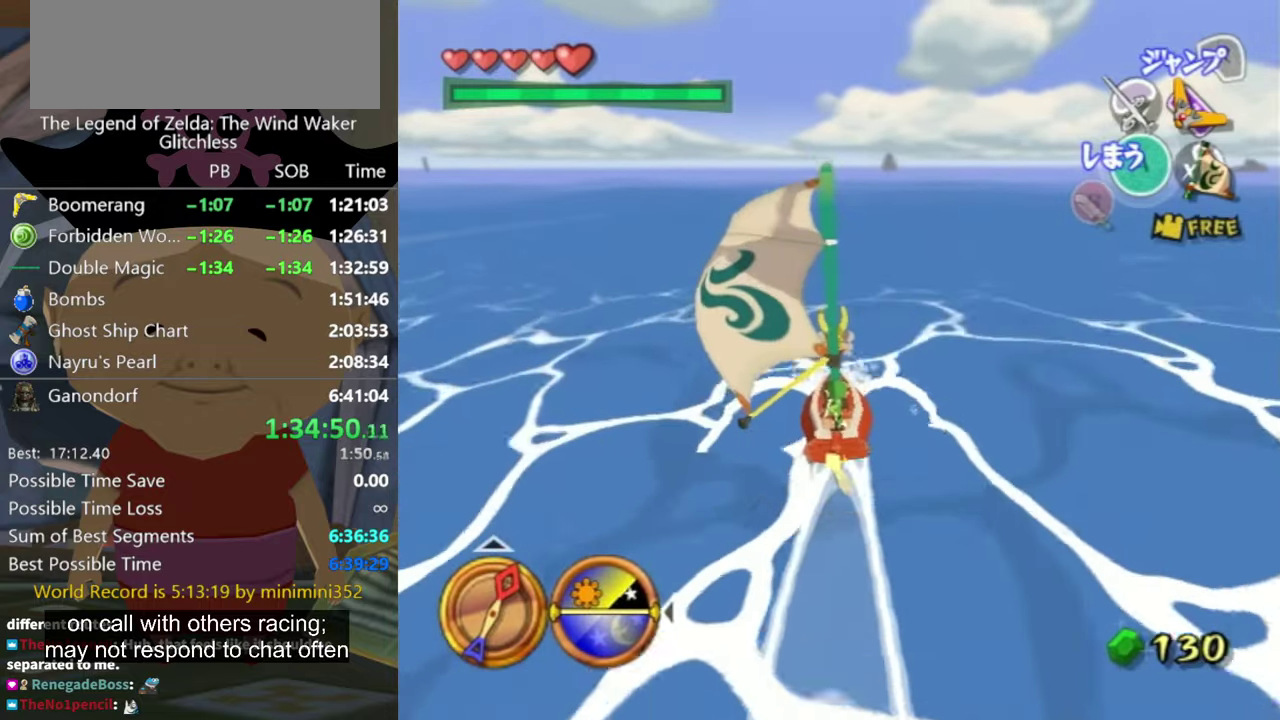
{"buttons": ["X"], "left_stick": "center", "right_stick": "center", "events": [[300, "A", "down"], [367, "A", "up"], [500, "X", "down"]]}
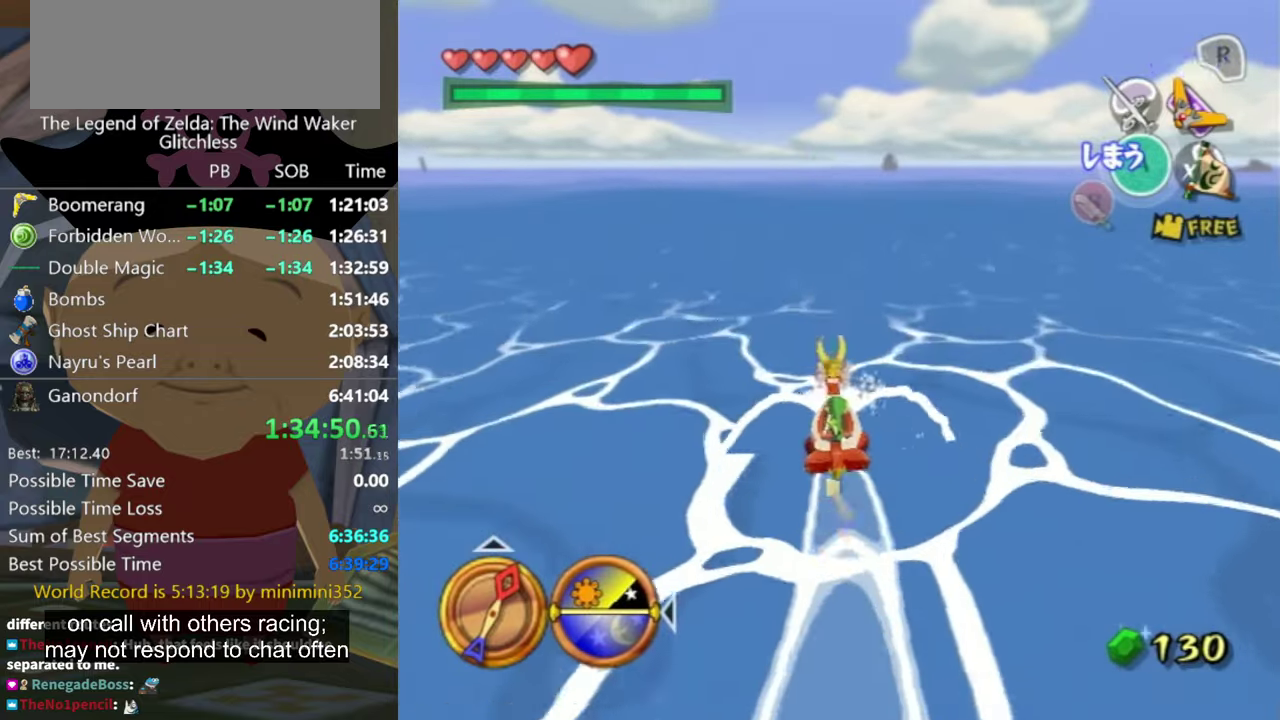
{"buttons": [], "left_stick": "center", "right_stick": "center", "events": [[134, "X", "up"]]}
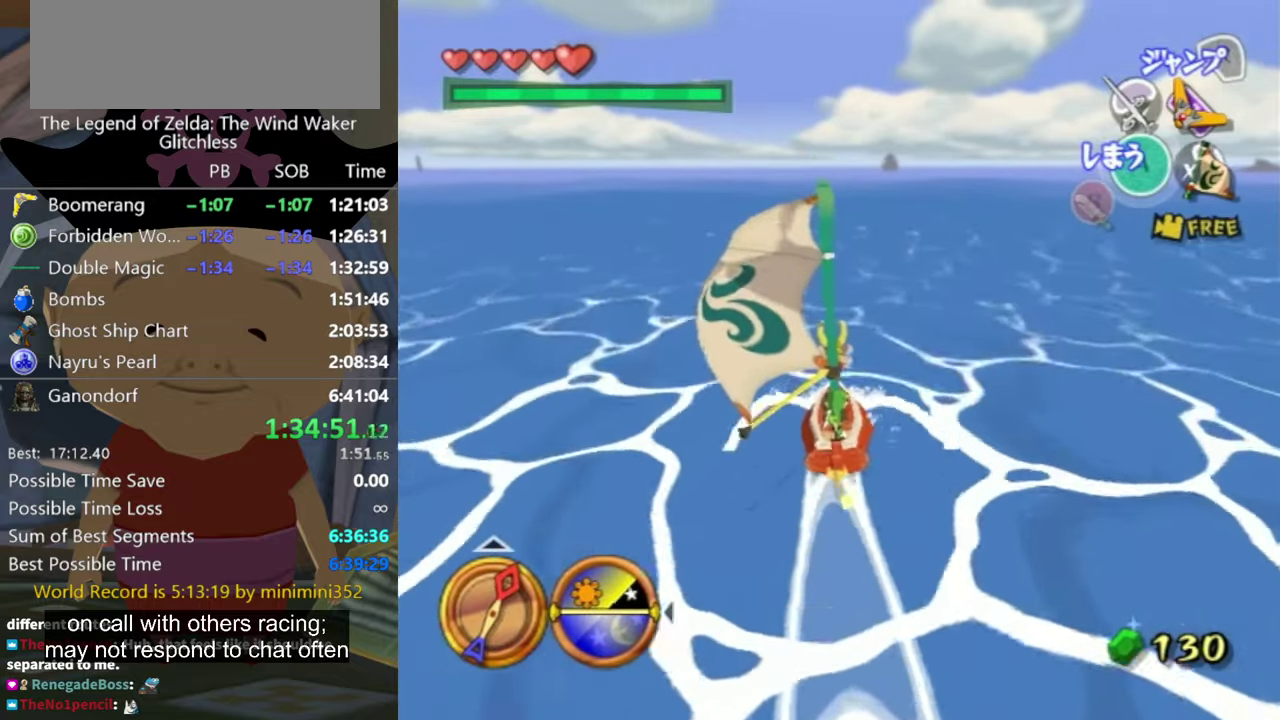
{"buttons": ["X"], "left_stick": "center", "right_stick": "center", "events": [[267, "A", "down"], [334, "A", "up"], [434, "X", "down"]]}
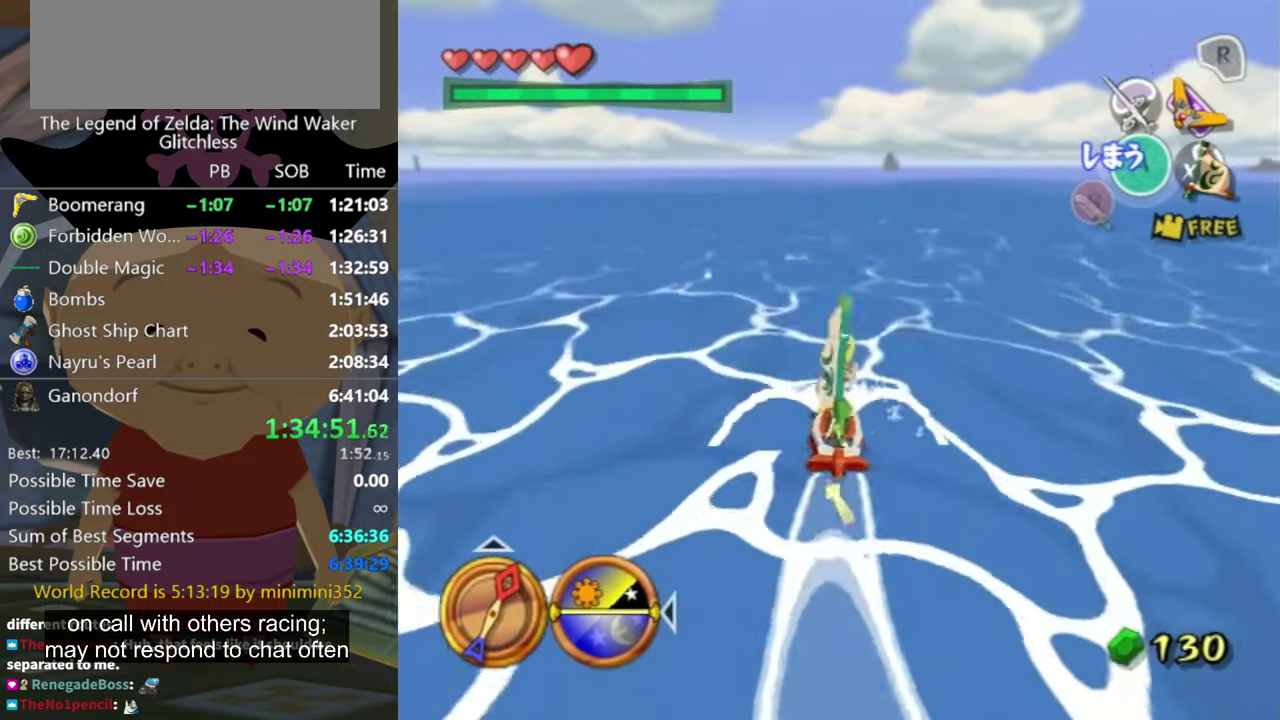
{"buttons": [], "left_stick": "center", "right_stick": "center", "events": [[67, "X", "up"]]}
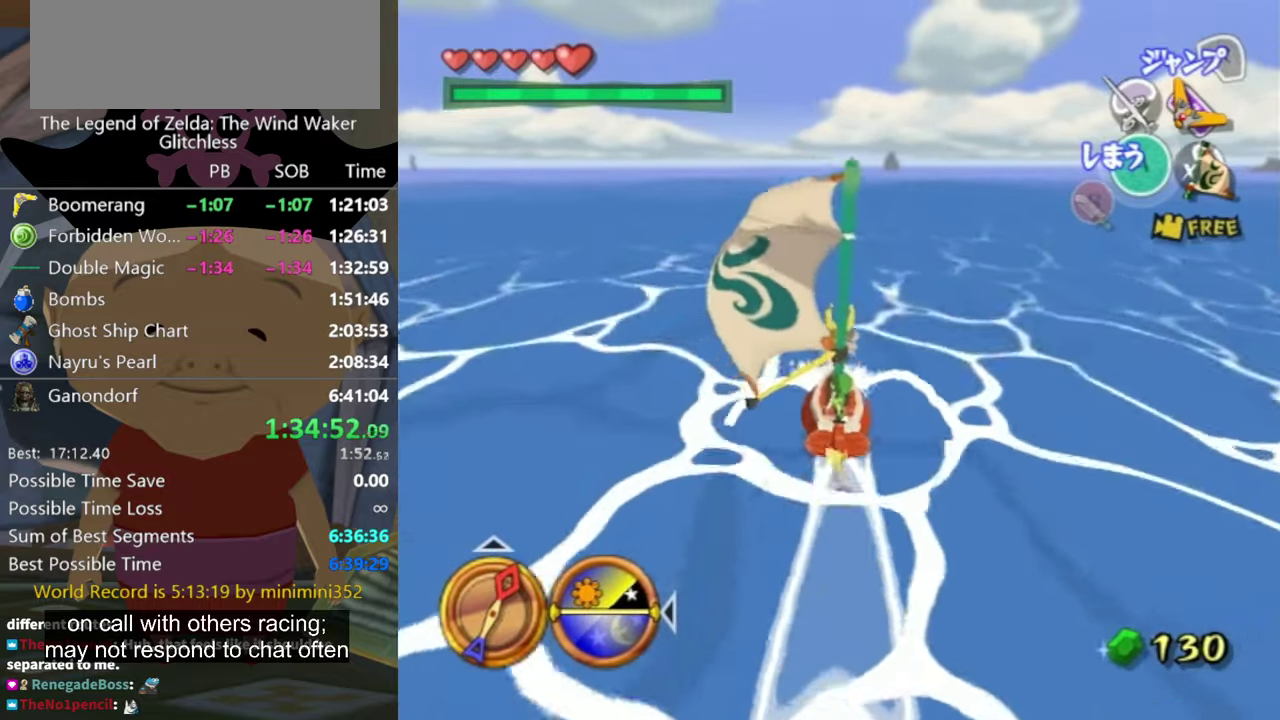
{"buttons": ["X"], "left_stick": "center", "right_stick": "center", "events": [[167, "A", "down"], [267, "A", "up"], [400, "X", "down"]]}
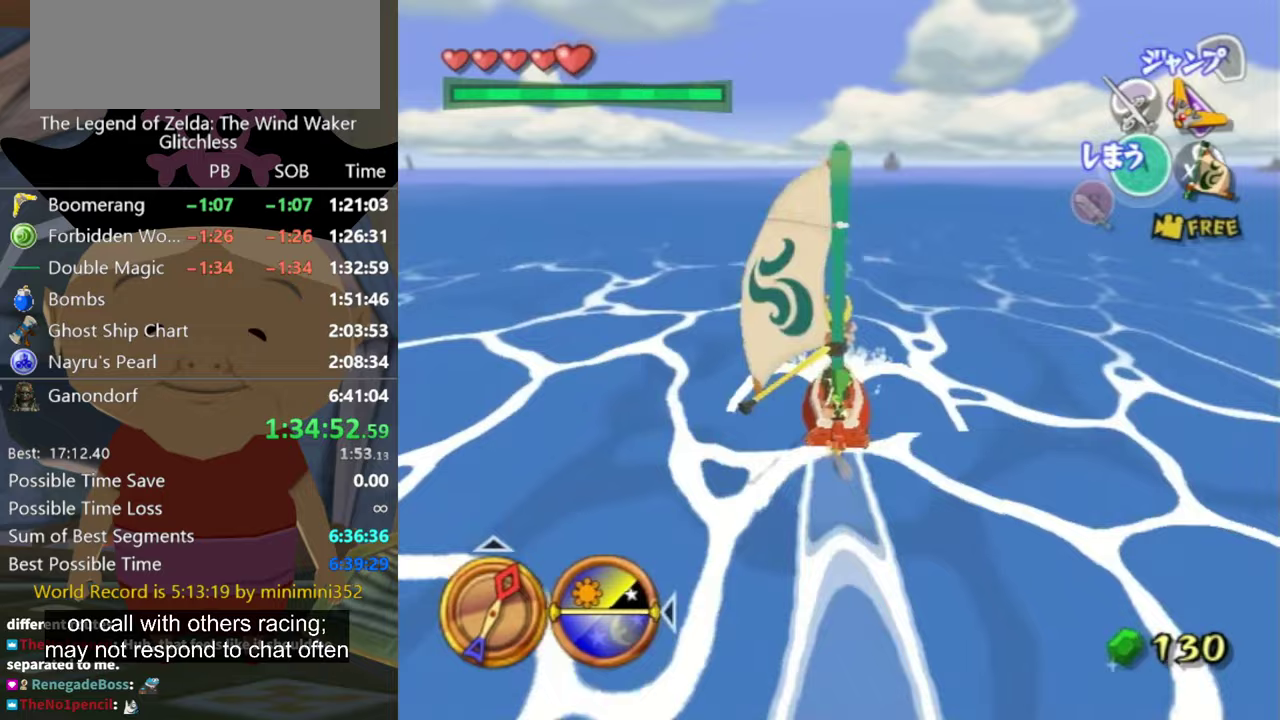
{"buttons": [], "left_stick": "center", "right_stick": "center", "events": [[33, "X", "up"]]}
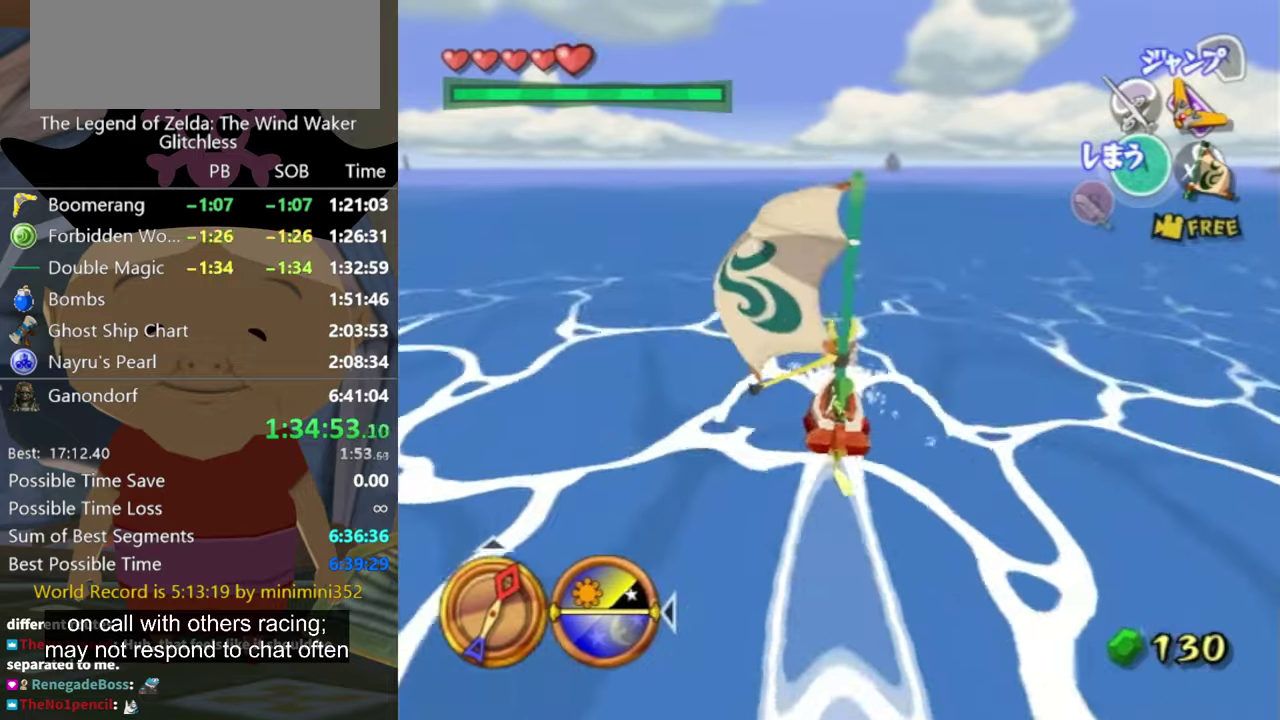
{"buttons": [], "left_stick": "center", "right_stick": "center", "events": [[100, "A", "down"], [200, "A", "up"], [367, "X", "down"], [433, "X", "up"]]}
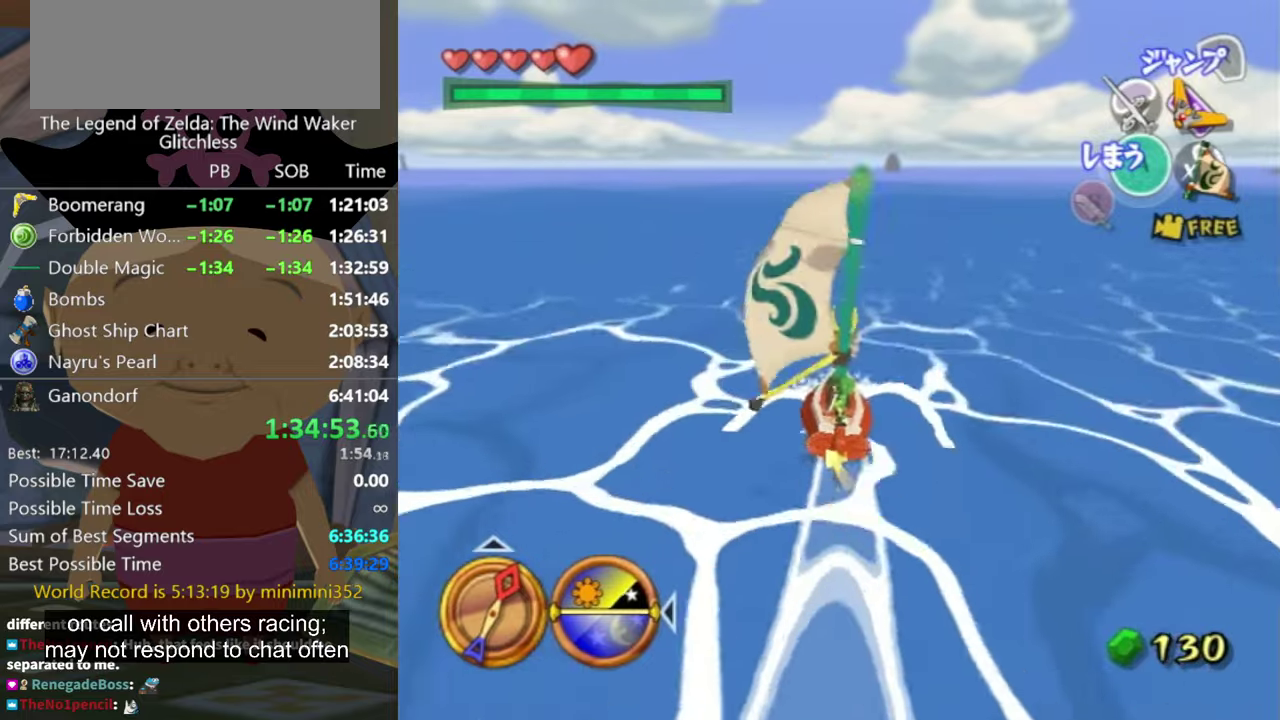
{"buttons": [], "left_stick": "center", "right_stick": "center", "events": []}
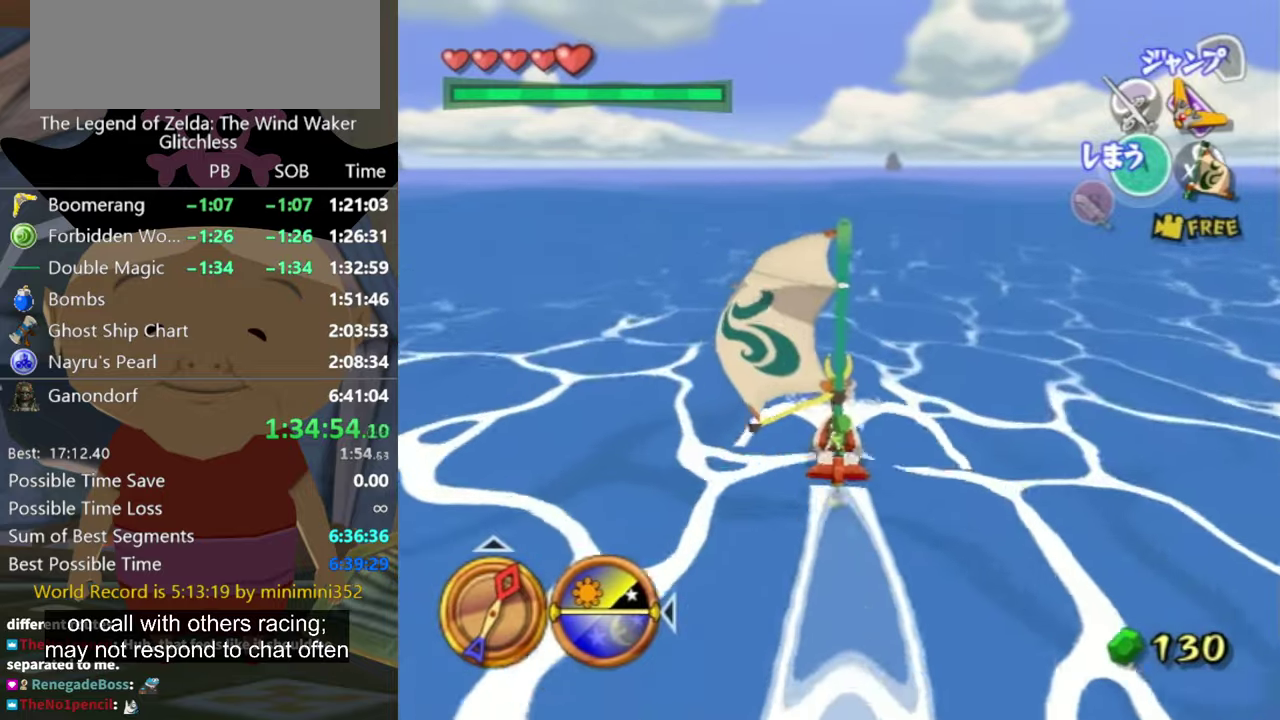
{"buttons": [], "left_stick": "center", "right_stick": "center", "events": [[33, "A", "down"], [133, "A", "up"], [300, "X", "down"], [400, "X", "up"]]}
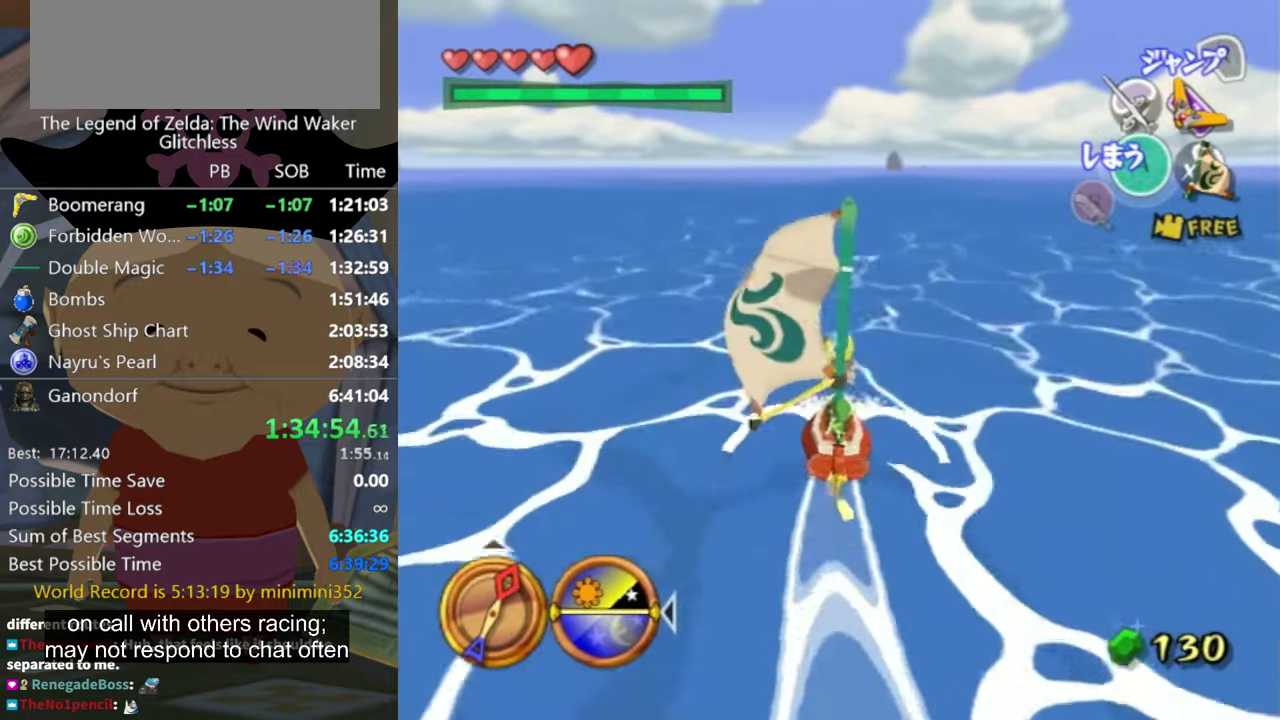
{"buttons": ["A"], "left_stick": "center", "right_stick": "center", "events": [[500, "A", "down"]]}
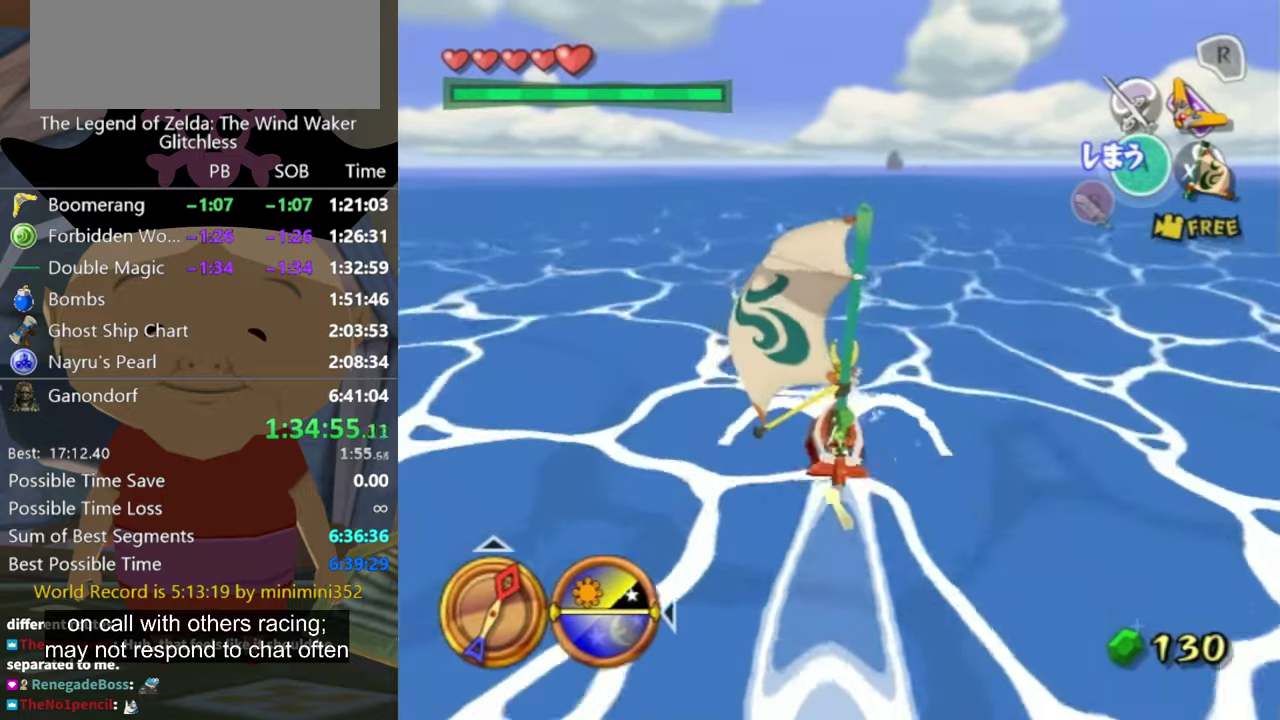
{"buttons": [], "left_stick": "center", "right_stick": "center", "events": [[67, "A", "up"], [233, "X", "down"], [300, "X", "up"]]}